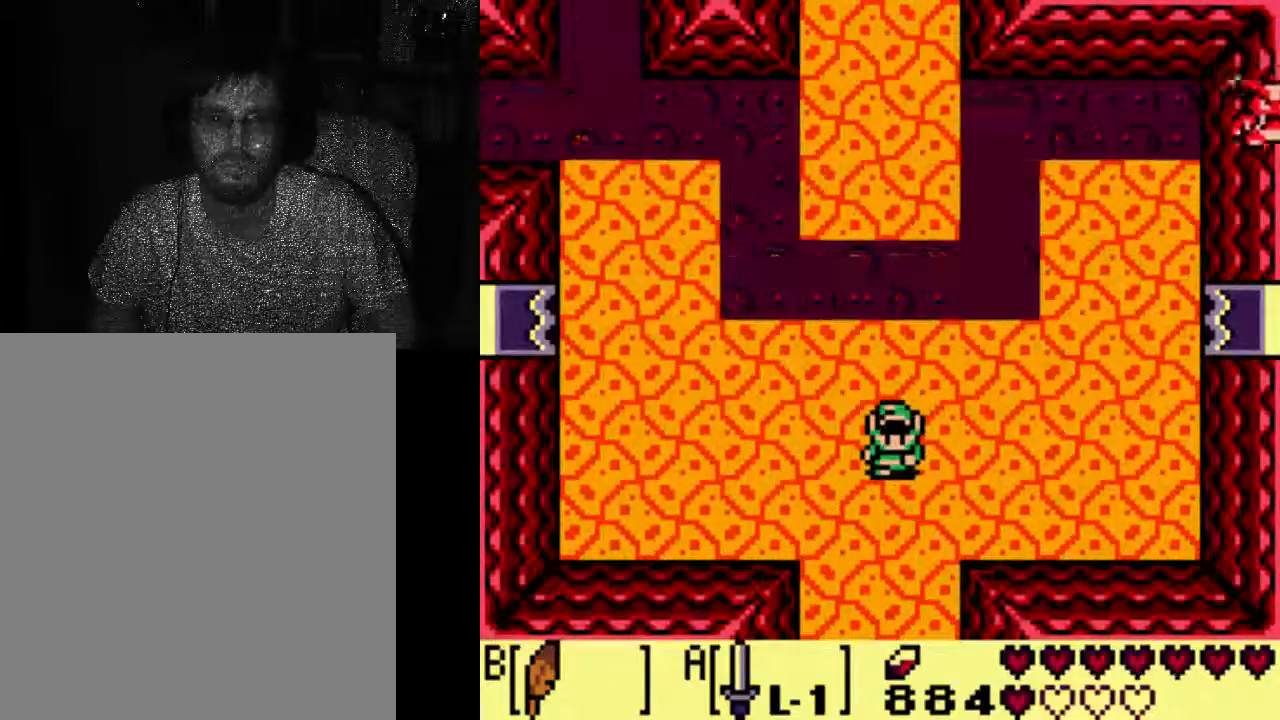
Gameplay with a controller (Xbox layout); each line is a JSON object with the inputs held at the frame after it. "events" lists button and stick changes between this image and that frame as [ms after this image, input, new state], when the widget could be followed in between. Not read: A DPAD_UP L3 R3.
{"buttons": ["DPAD_RIGHT"], "left_stick": "center", "right_stick": "center", "events": [[467, "DPAD_RIGHT", "down"]]}
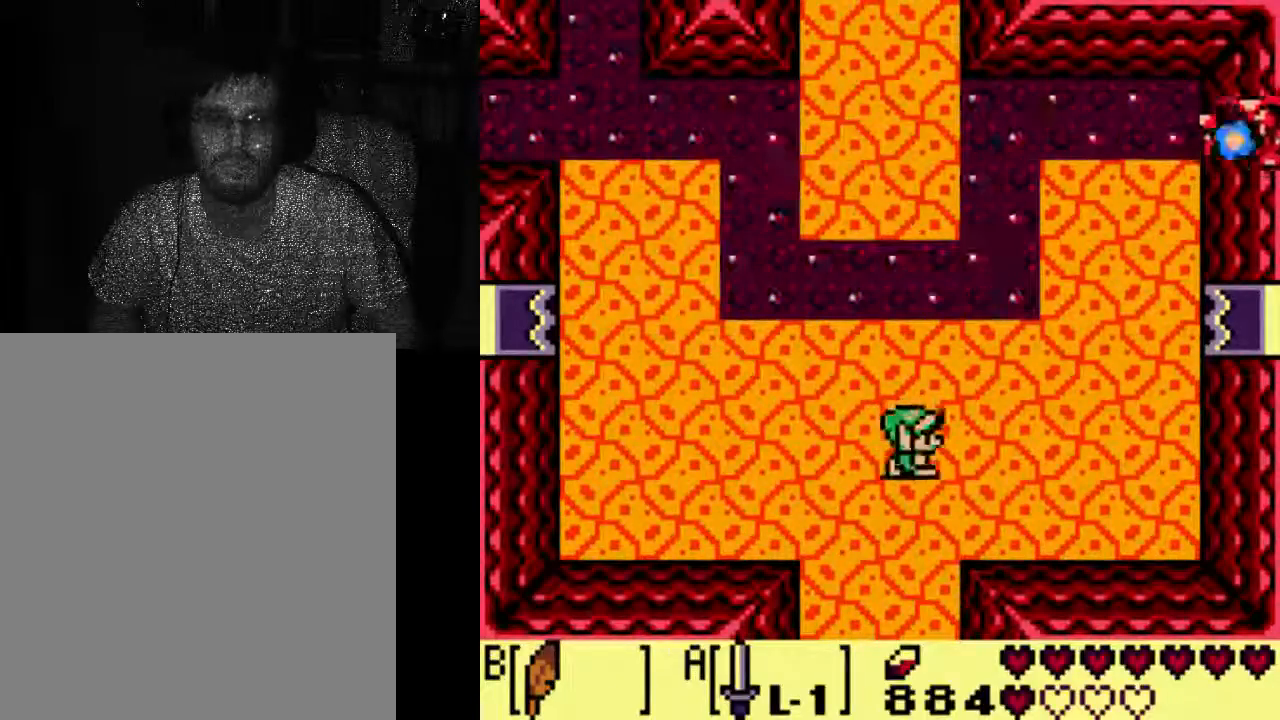
{"buttons": [], "left_stick": "center", "right_stick": "center", "events": [[33, "DPAD_RIGHT", "up"]]}
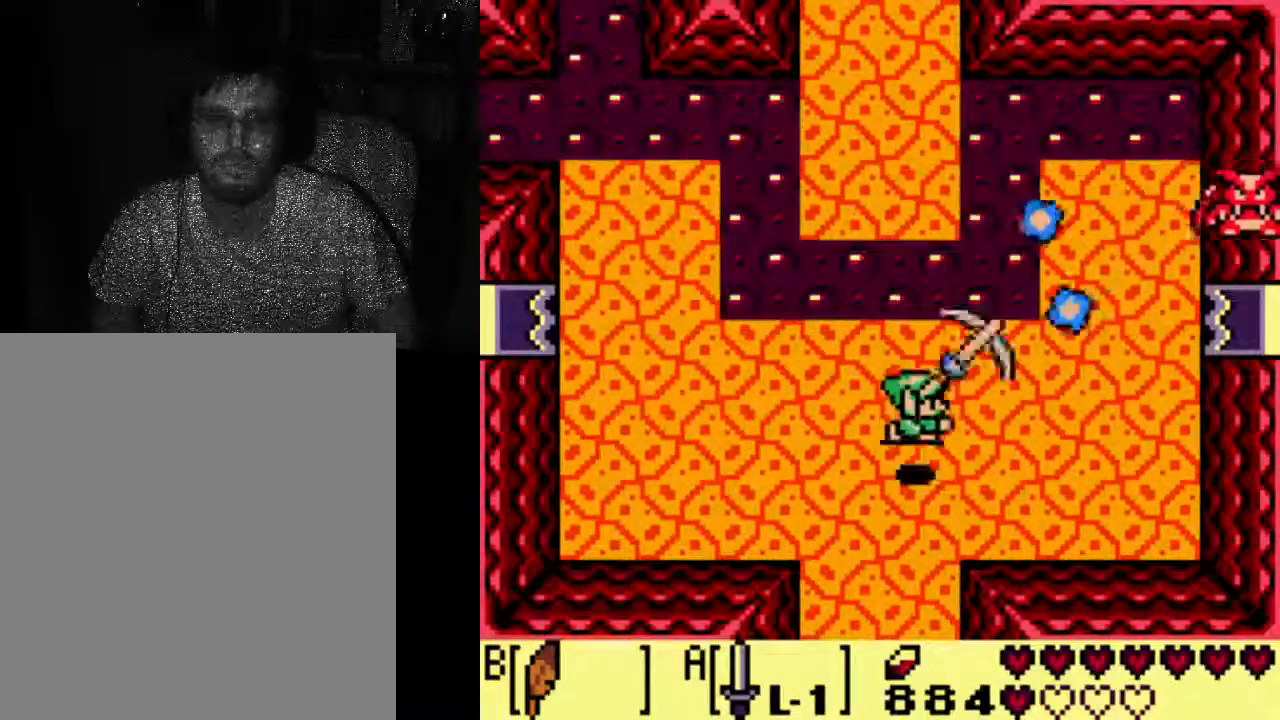
{"buttons": [], "left_stick": "center", "right_stick": "center", "events": []}
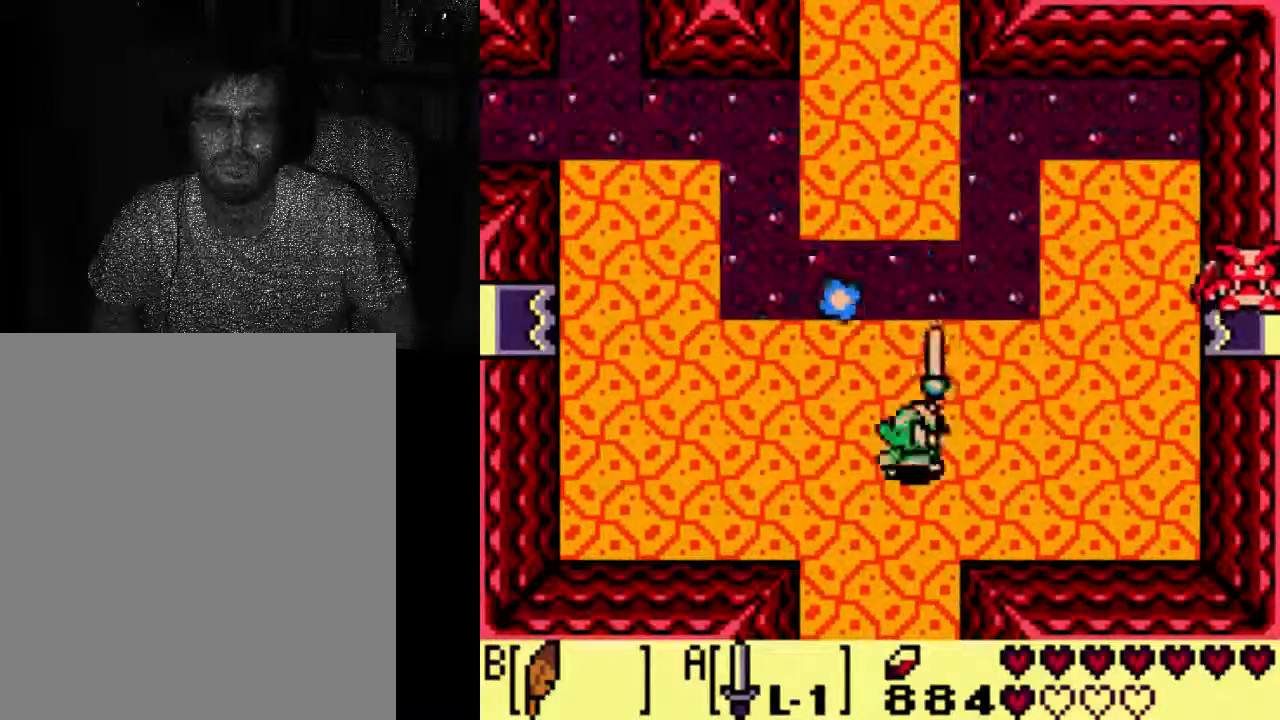
{"buttons": [], "left_stick": "center", "right_stick": "center", "events": []}
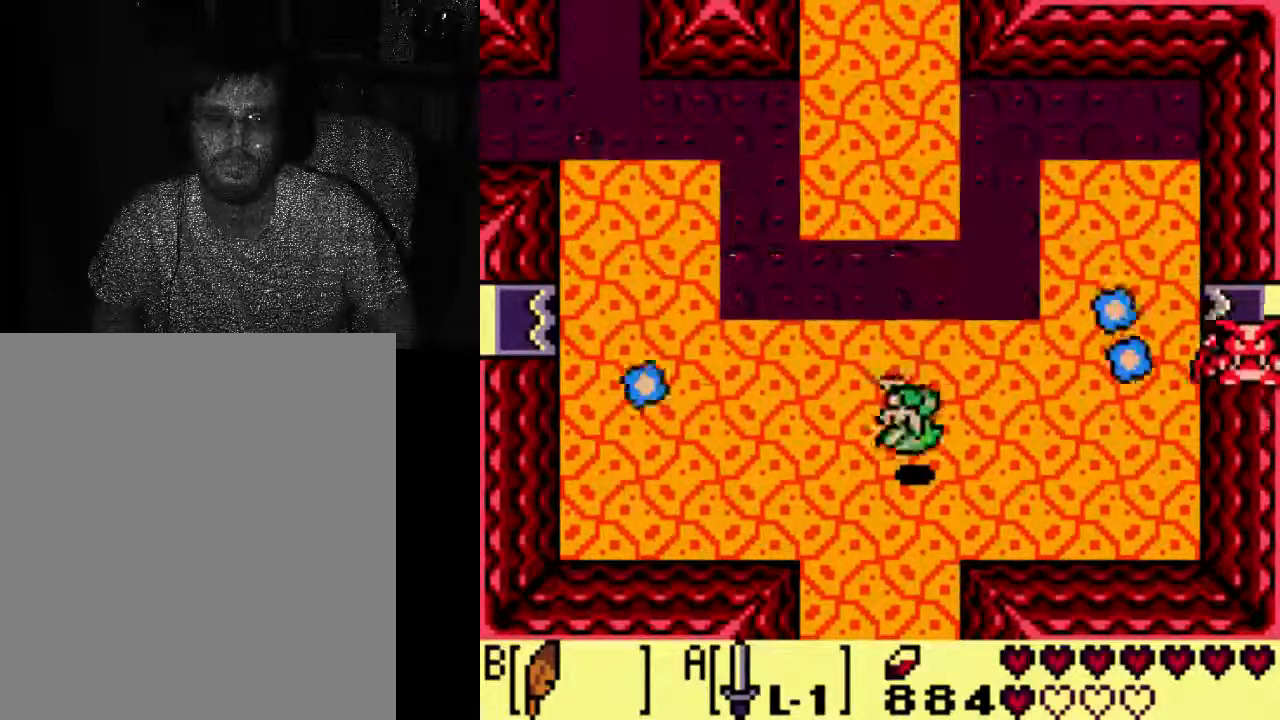
{"buttons": [], "left_stick": "center", "right_stick": "center", "events": []}
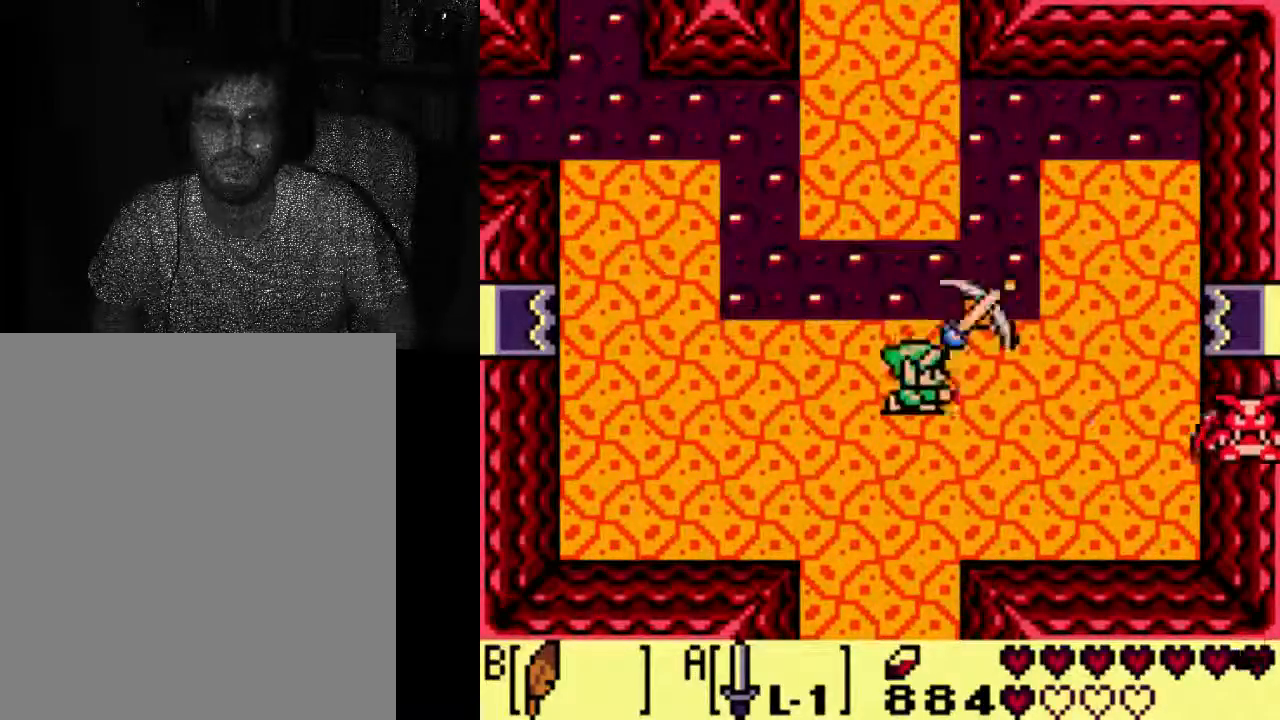
{"buttons": [], "left_stick": "center", "right_stick": "center", "events": []}
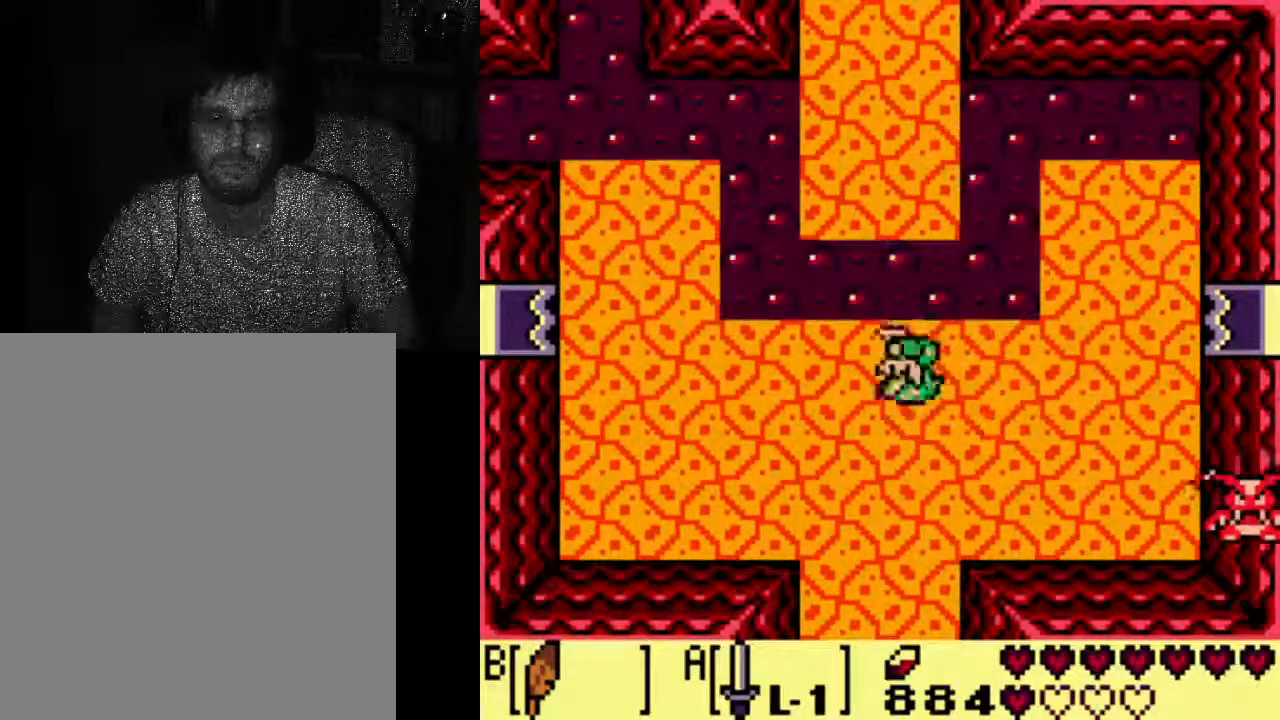
{"buttons": [], "left_stick": "center", "right_stick": "center", "events": []}
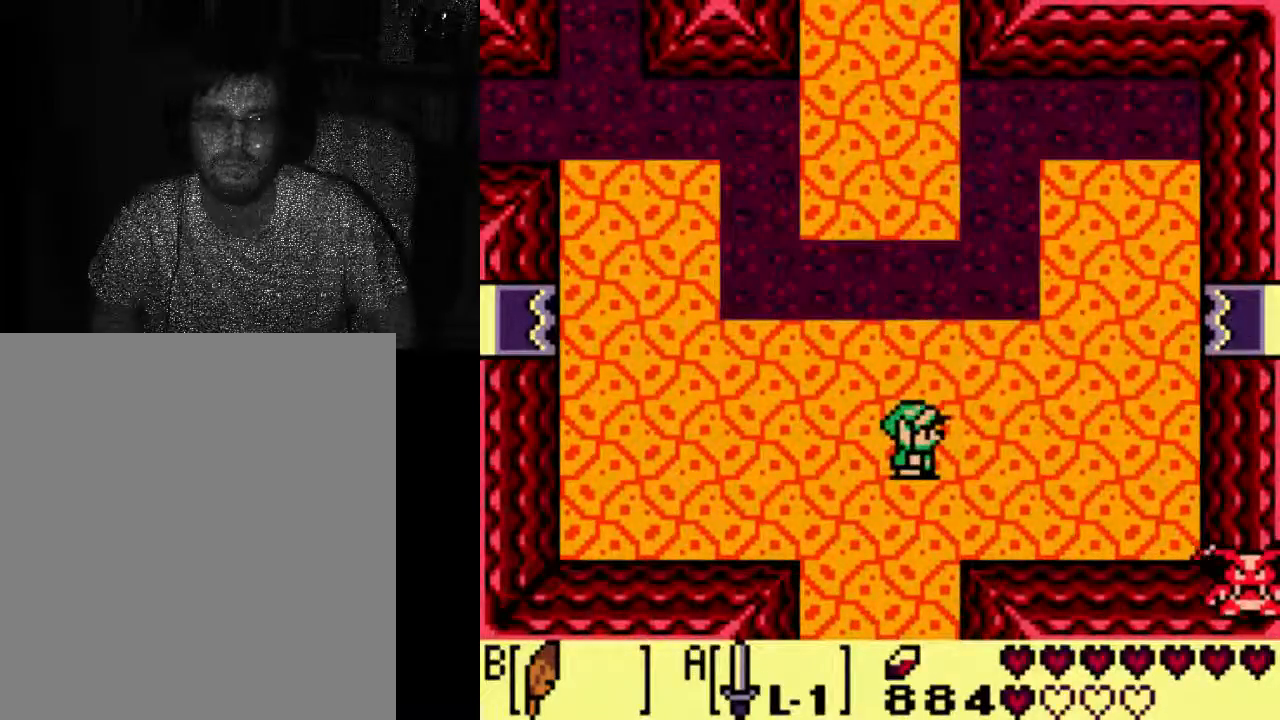
{"buttons": [], "left_stick": "center", "right_stick": "center", "events": []}
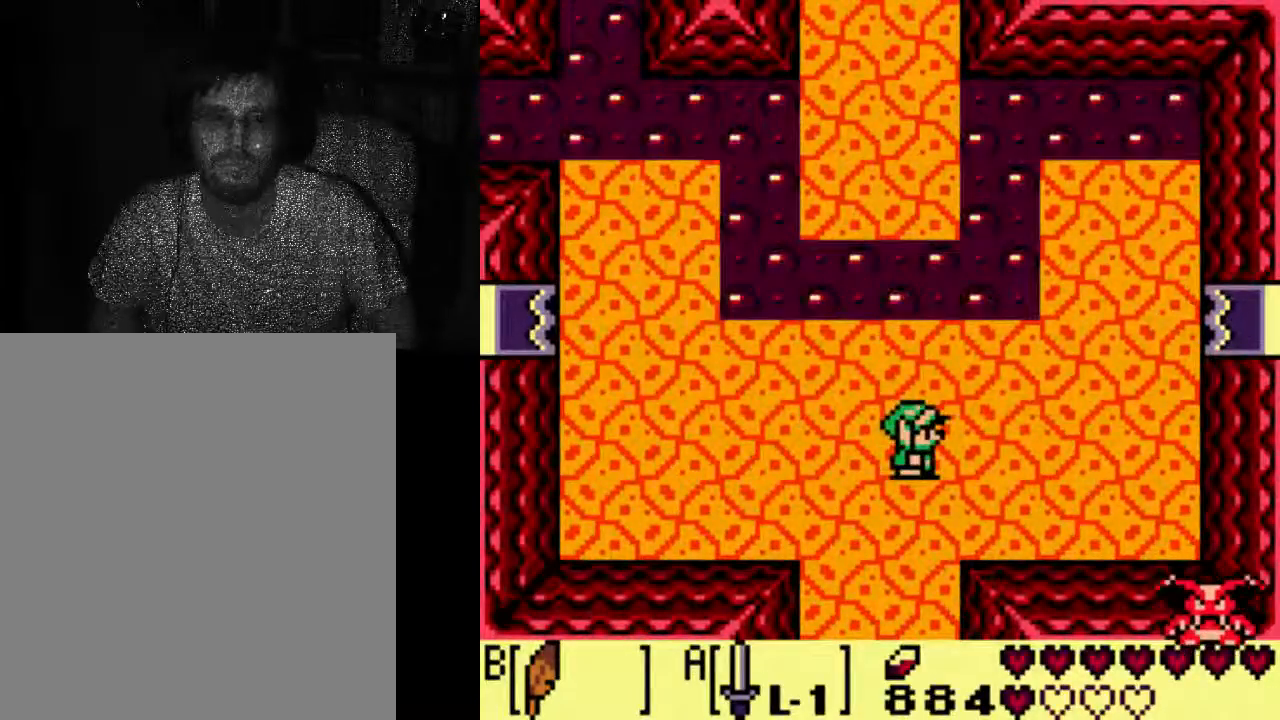
{"buttons": ["DPAD_RIGHT"], "left_stick": "center", "right_stick": "center", "events": [[333, "DPAD_RIGHT", "down"]]}
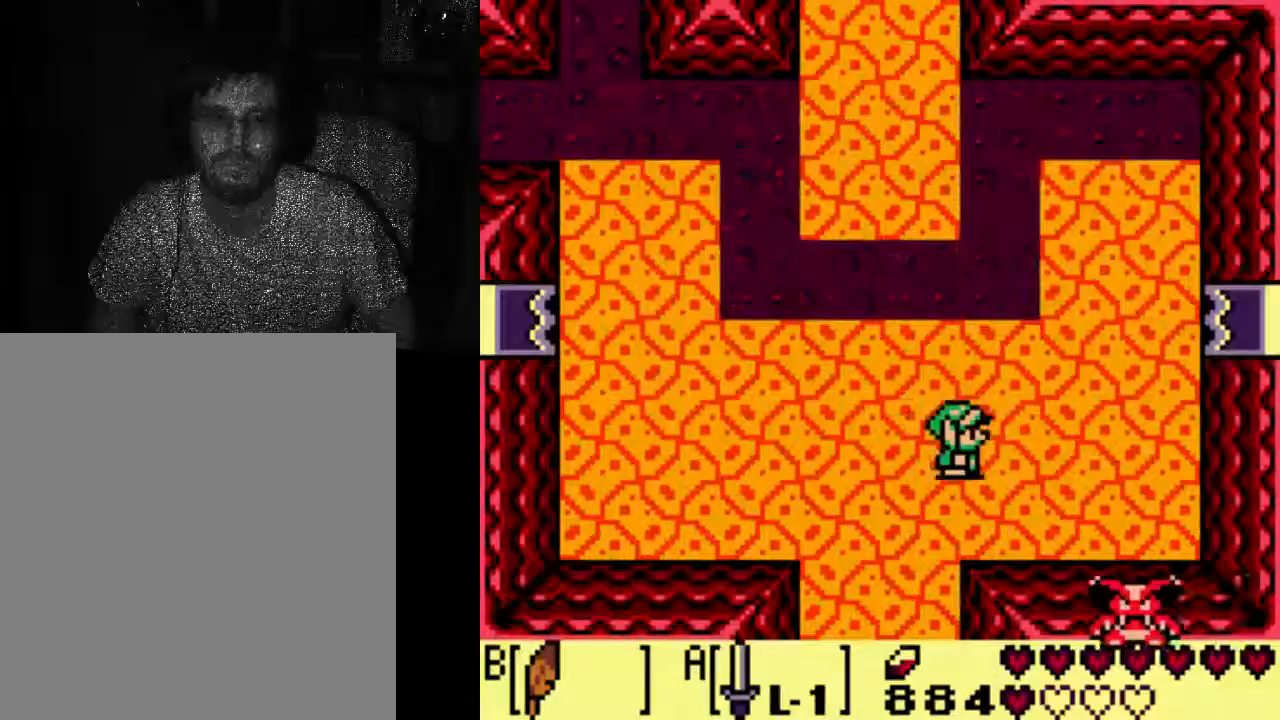
{"buttons": [], "left_stick": "center", "right_stick": "center", "events": [[167, "DPAD_RIGHT", "up"]]}
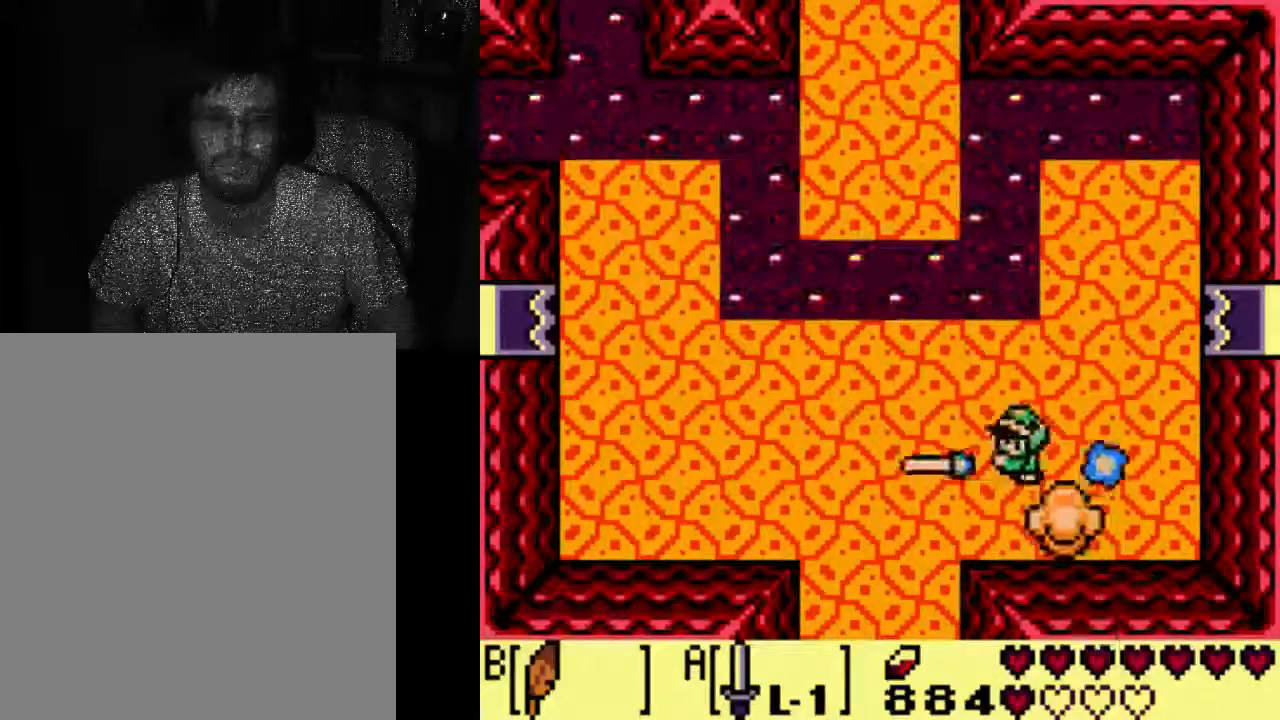
{"buttons": [], "left_stick": "center", "right_stick": "center", "events": [[33, "DPAD_RIGHT", "down"], [333, "DPAD_RIGHT", "up"]]}
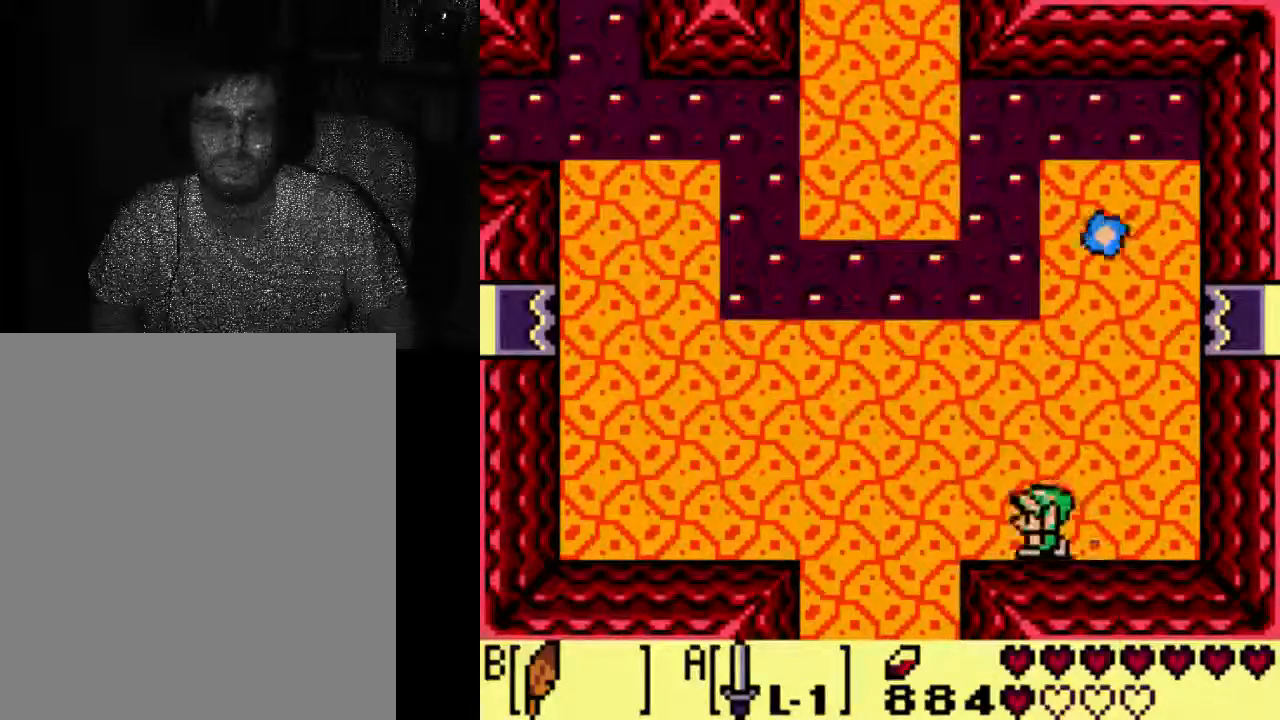
{"buttons": [], "left_stick": "center", "right_stick": "center", "events": []}
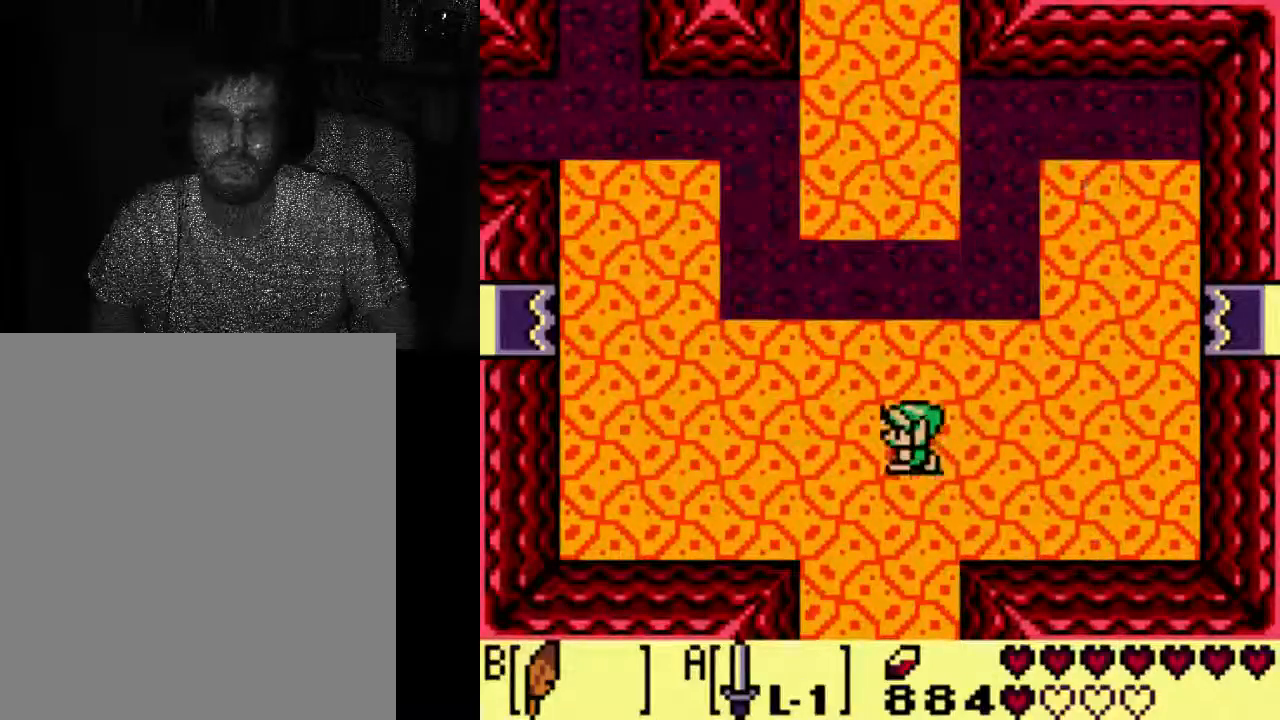
{"buttons": [], "left_stick": "center", "right_stick": "center", "events": []}
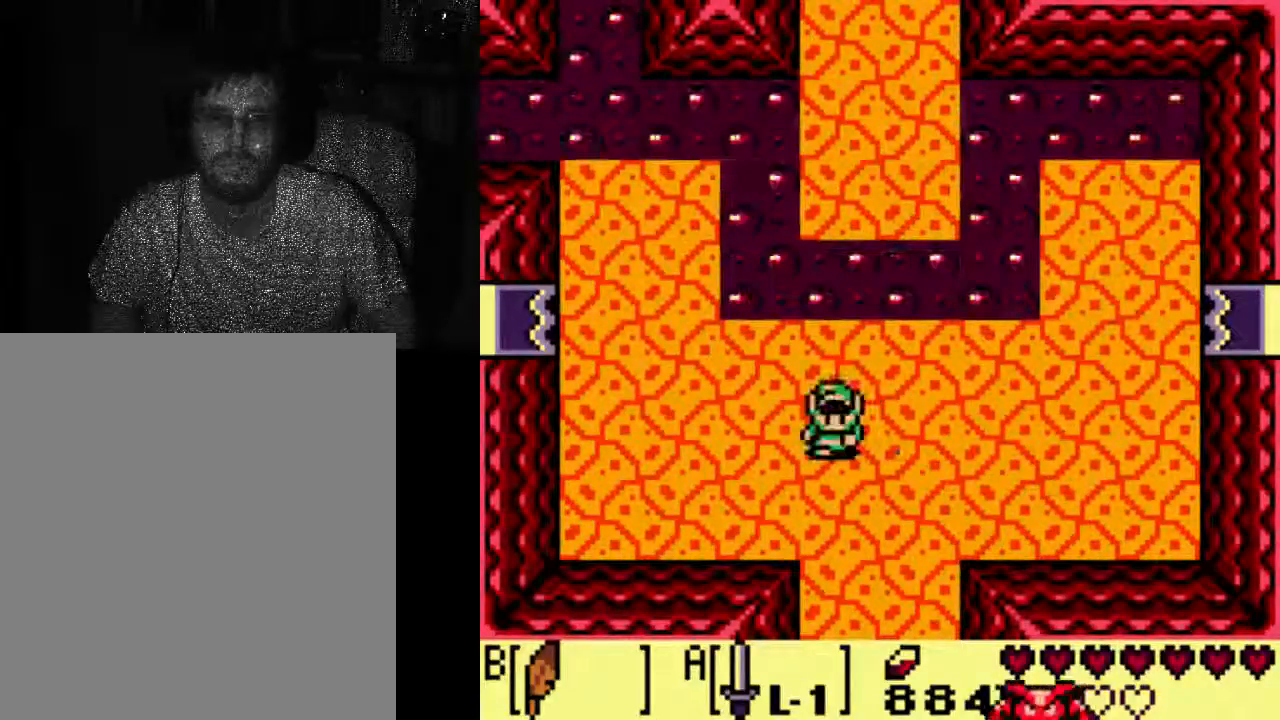
{"buttons": ["DPAD_RIGHT"], "left_stick": "center", "right_stick": "center", "events": [[333, "DPAD_RIGHT", "down"]]}
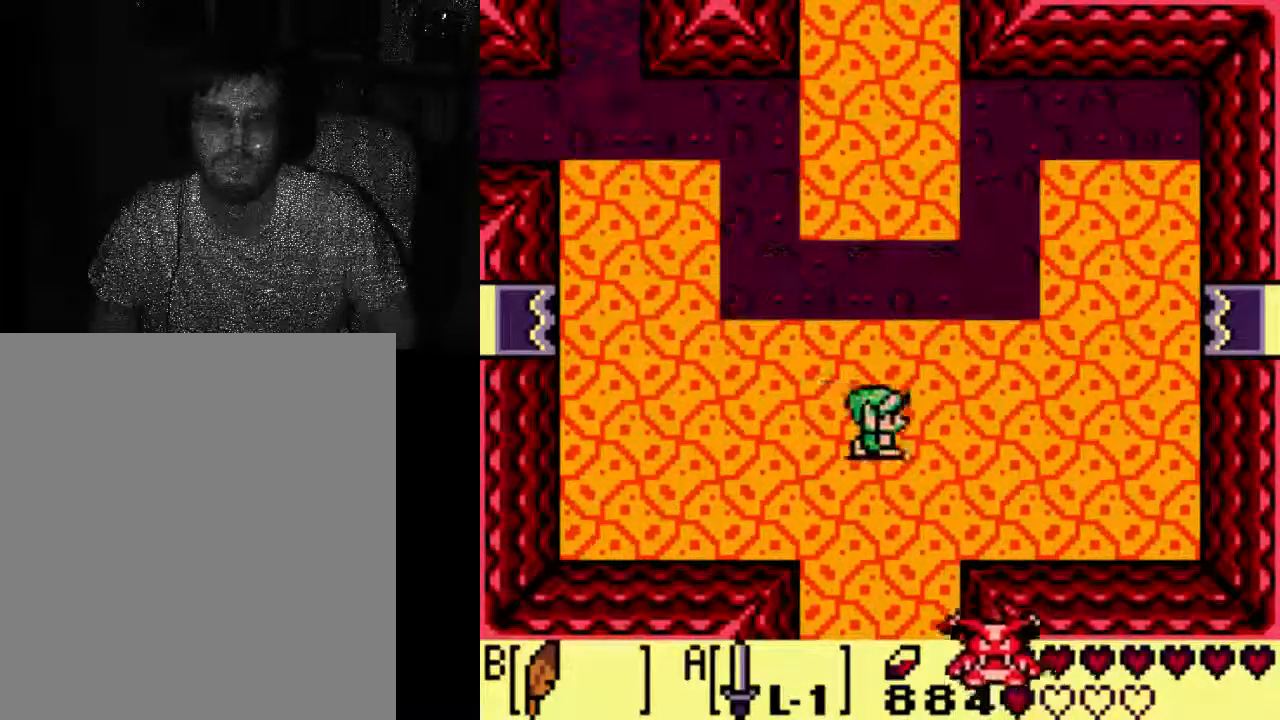
{"buttons": [], "left_stick": "center", "right_stick": "center", "events": [[233, "DPAD_RIGHT", "up"]]}
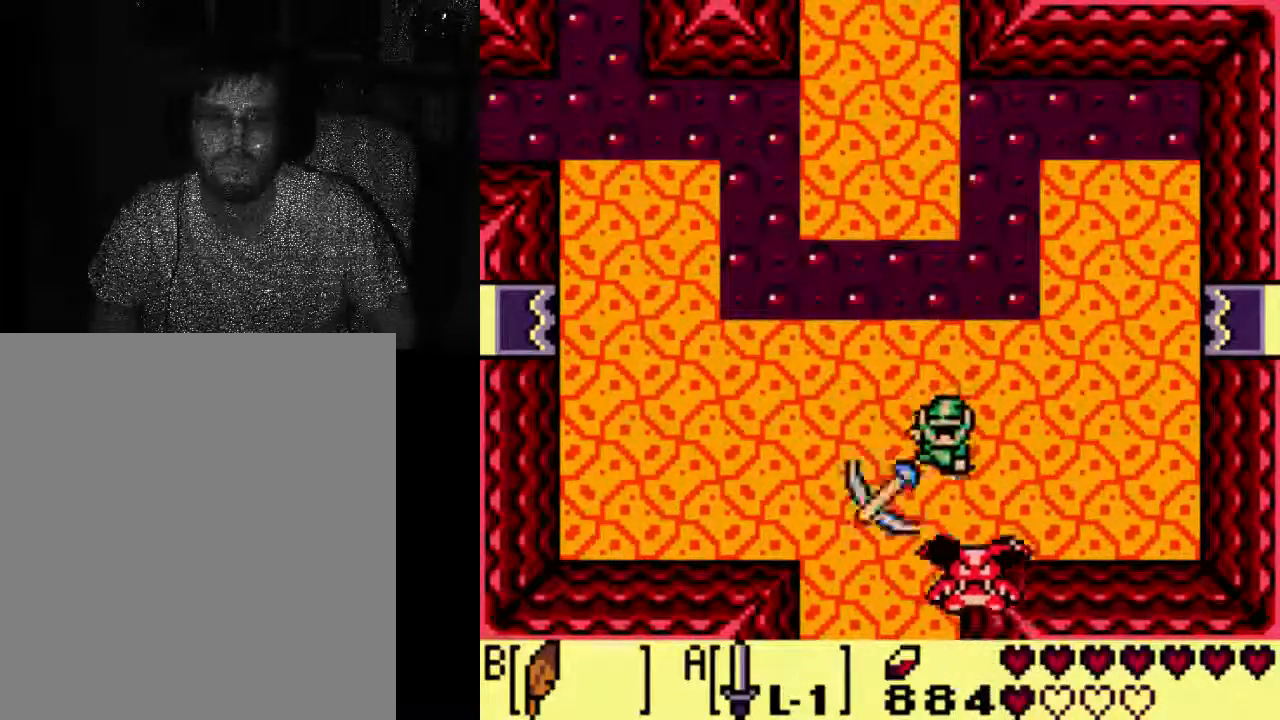
{"buttons": [], "left_stick": "center", "right_stick": "center", "events": [[233, "DPAD_DOWN", "down"], [467, "DPAD_DOWN", "up"]]}
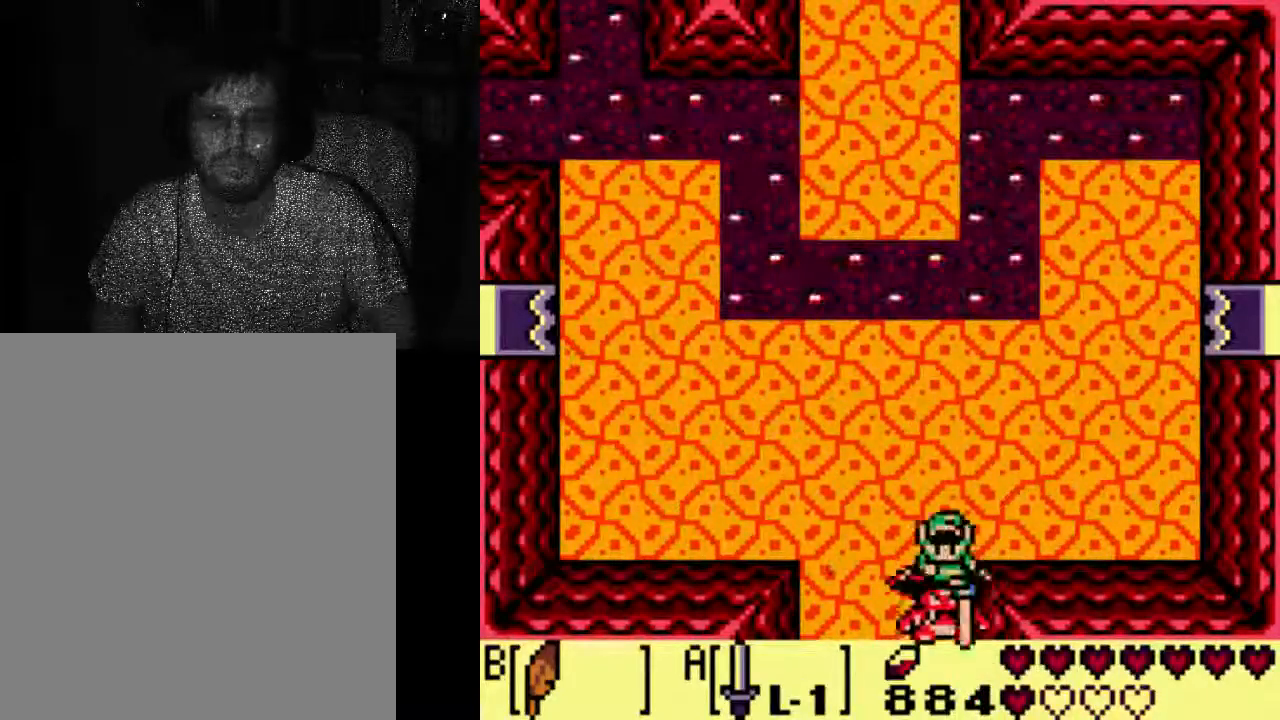
{"buttons": [], "left_stick": "center", "right_stick": "center", "events": []}
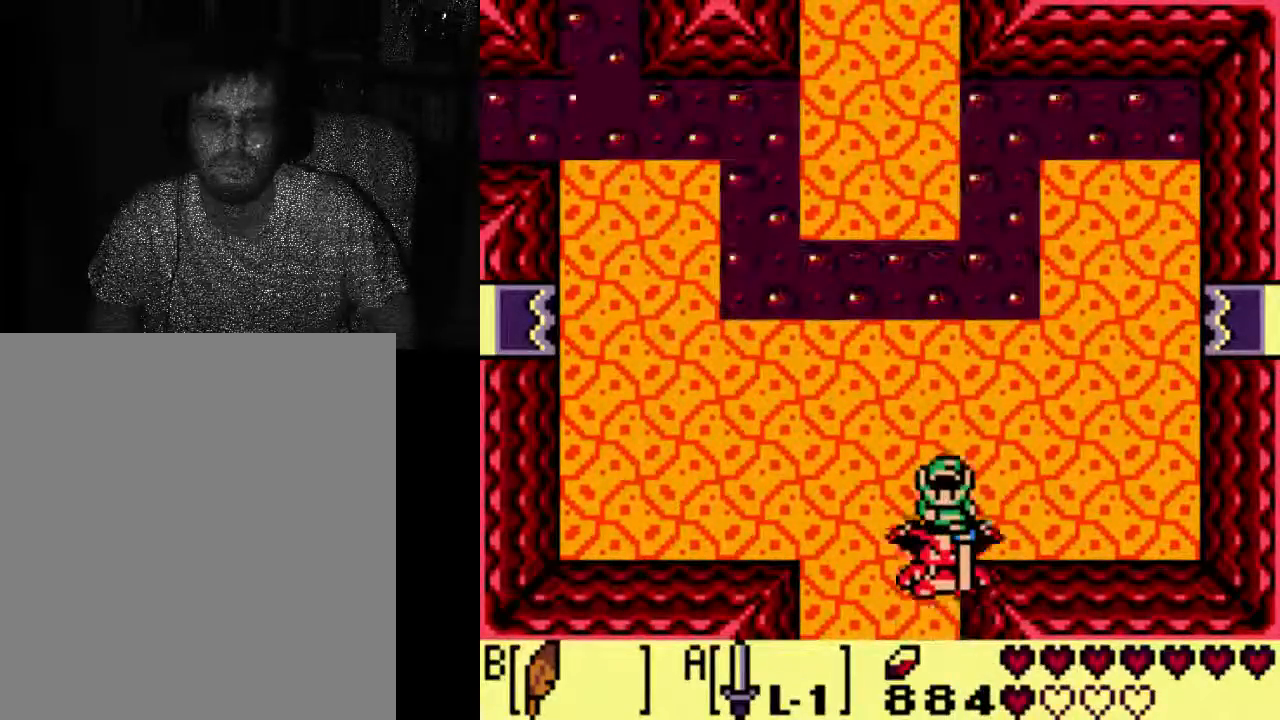
{"buttons": [], "left_stick": "center", "right_stick": "center", "events": [[33, "B", "down"], [100, "B", "up"]]}
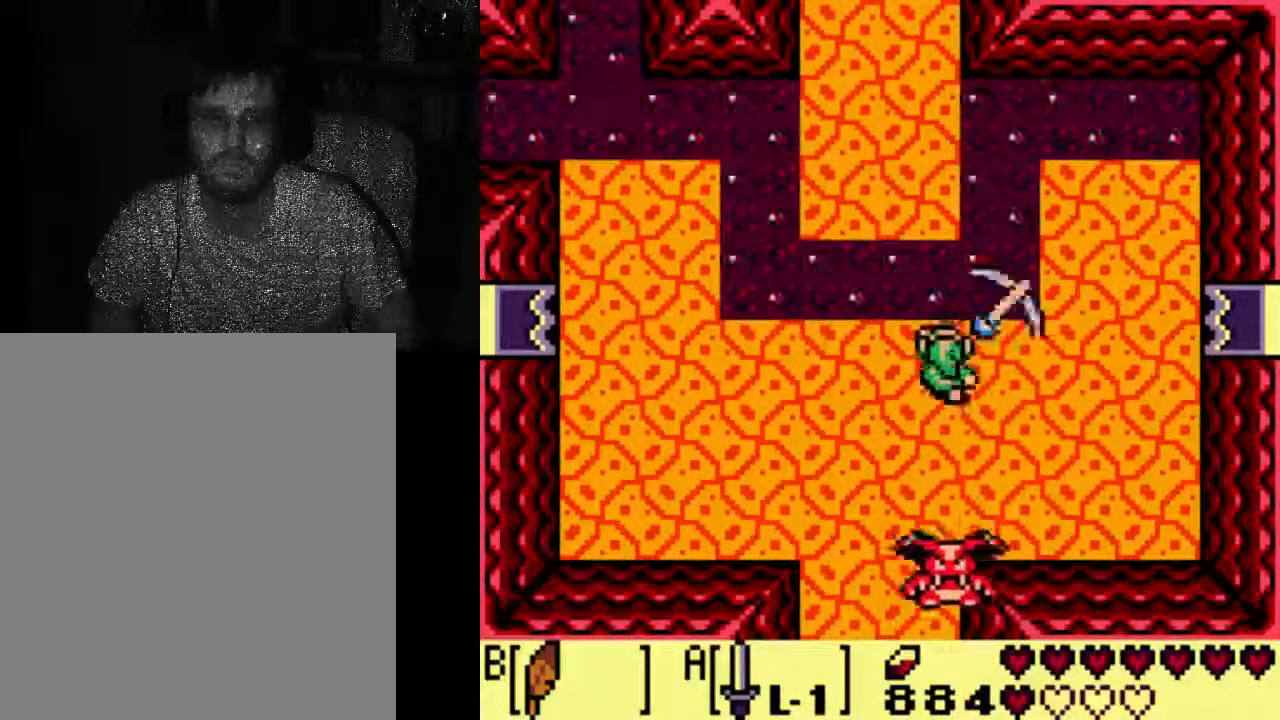
{"buttons": ["DPAD_DOWN"], "left_stick": "center", "right_stick": "center", "events": [[200, "DPAD_DOWN", "down"]]}
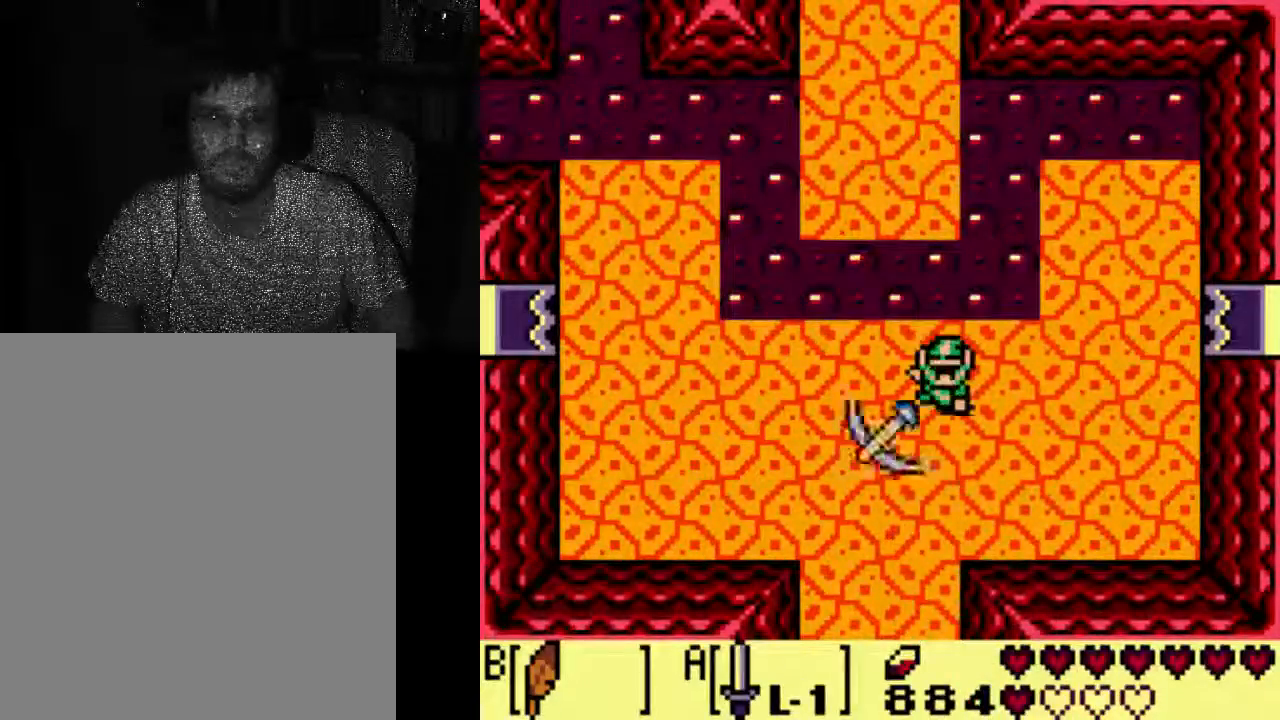
{"buttons": [], "left_stick": "center", "right_stick": "center", "events": [[100, "DPAD_DOWN", "up"]]}